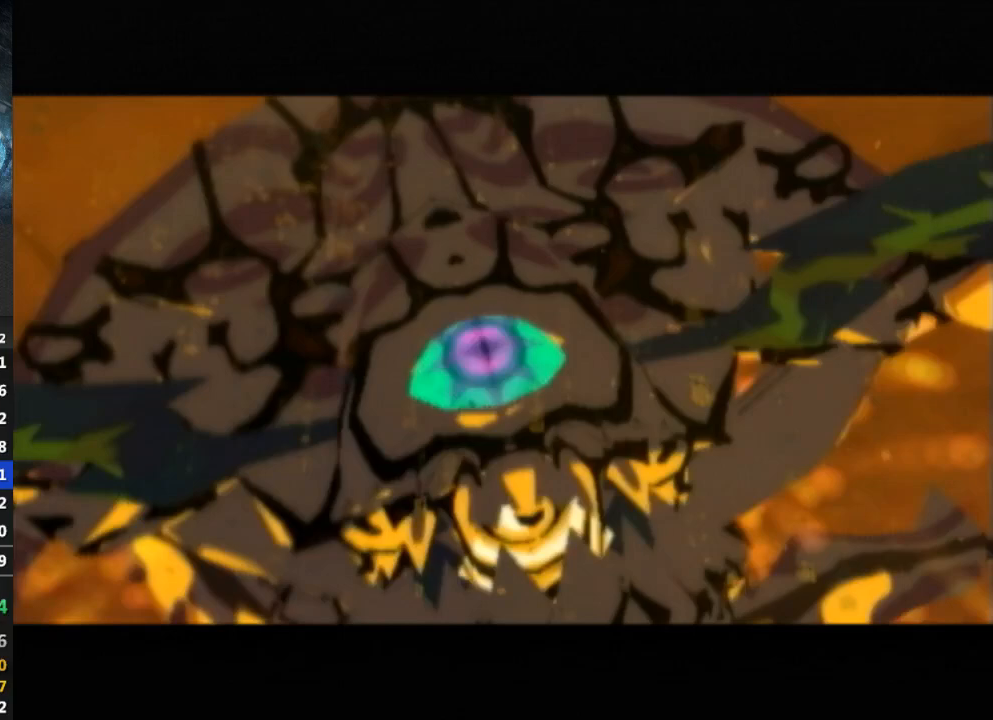
Gameplay with a controller (Nintendo layout); each line is a JSON object with the inputs held at the frame after it. "events" lists button and stick changes between this image and that frame as [ms after this image, input, new state], when the widget could be followed in between. Not read: L3 R3.
{"buttons": [], "left_stick": "up", "right_stick": "center", "events": [[400, "left_stick", "up"]]}
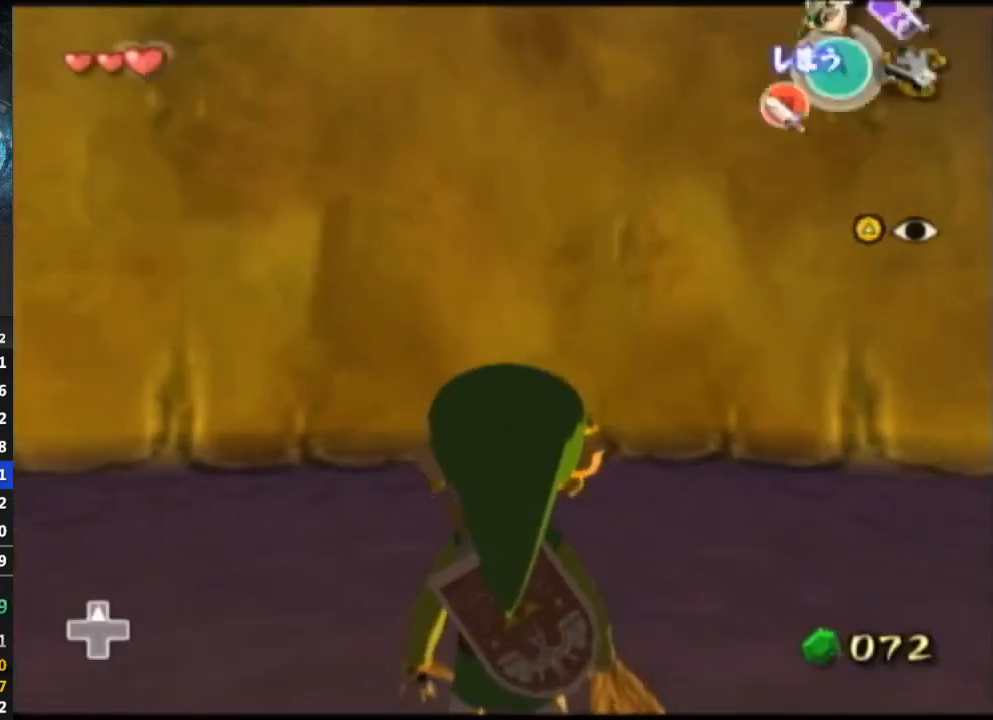
{"buttons": ["B"], "left_stick": "up", "right_stick": "center", "events": [[367, "B", "down"], [433, "B", "up"], [500, "B", "down"]]}
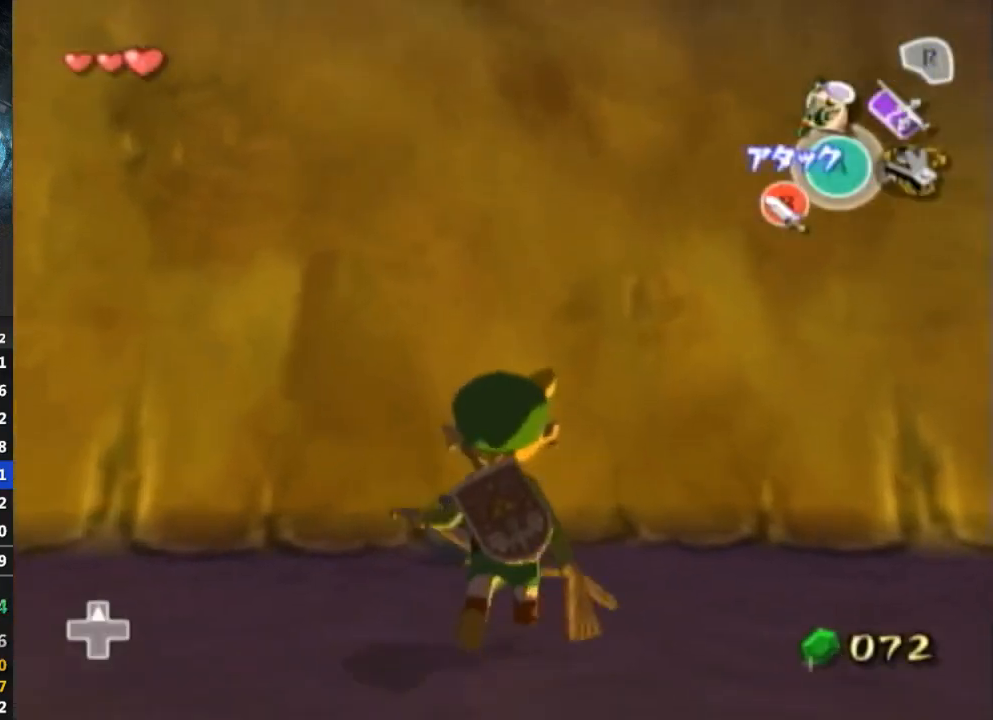
{"buttons": [], "left_stick": "center", "right_stick": "center", "events": [[33, "B", "up"], [100, "B", "down"], [133, "B", "up"], [300, "left_stick", "center"]]}
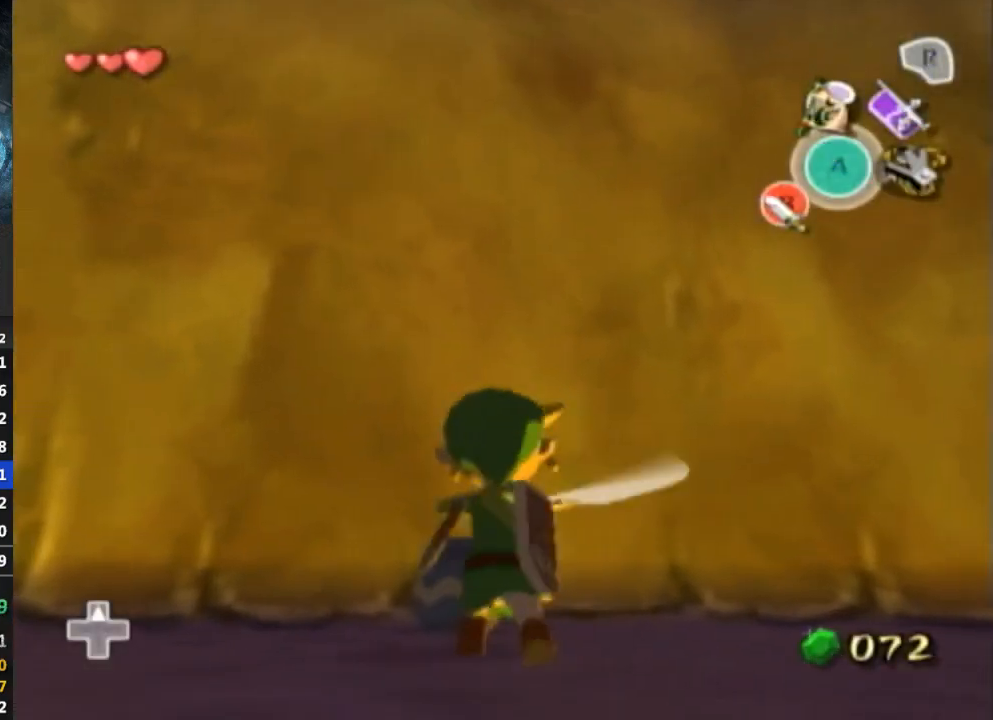
{"buttons": [], "left_stick": "up", "right_stick": "center", "events": [[67, "left_stick", "up"], [133, "B", "down"], [200, "B", "up"], [267, "left_stick", "center"], [433, "left_stick", "up"]]}
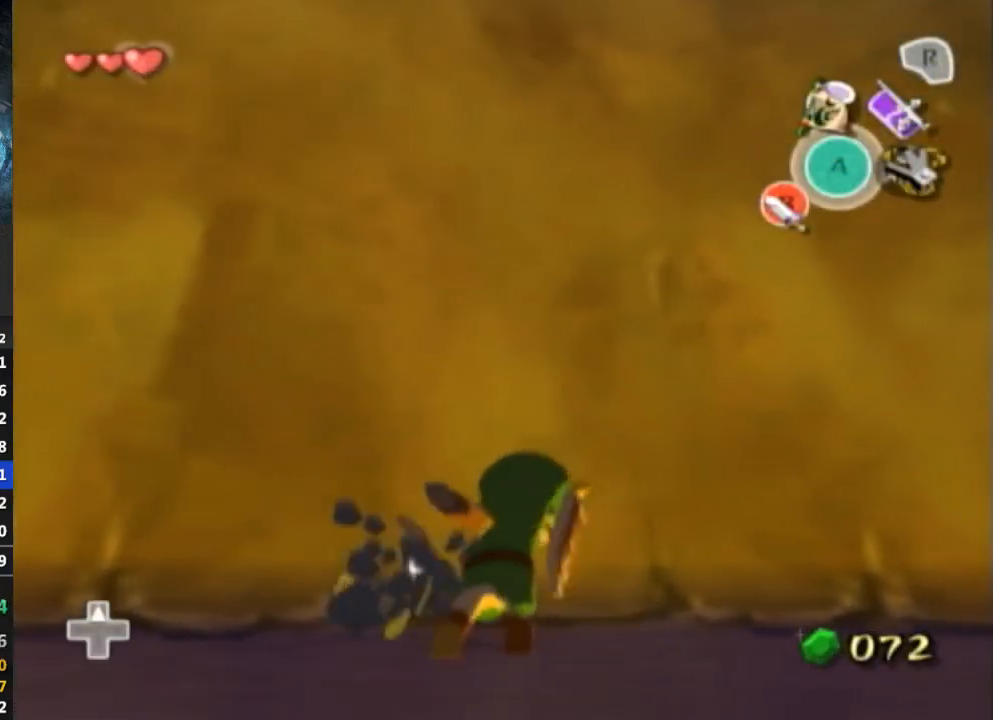
{"buttons": [], "left_stick": "up-left", "right_stick": "left", "events": [[67, "left_stick", "up-left"], [233, "left_stick", "up"], [367, "right_stick", "left"], [400, "left_stick", "up-left"]]}
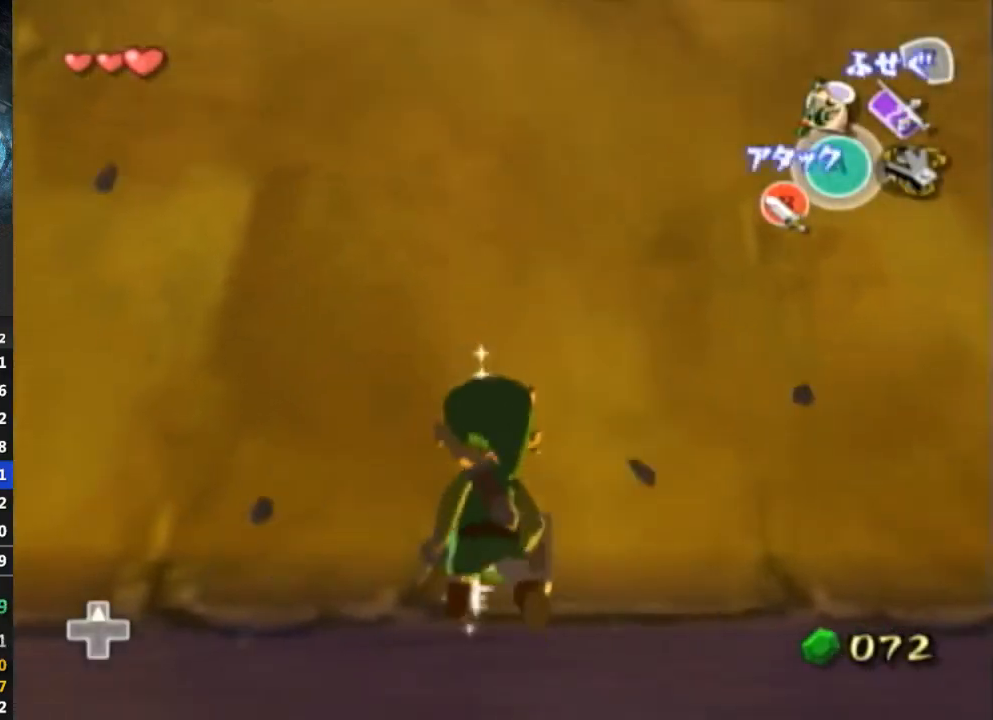
{"buttons": [], "left_stick": "up-right", "right_stick": "center", "events": [[33, "left_stick", "up-right"], [167, "left_stick", "right"], [300, "right_stick", "center"], [333, "left_stick", "up-right"]]}
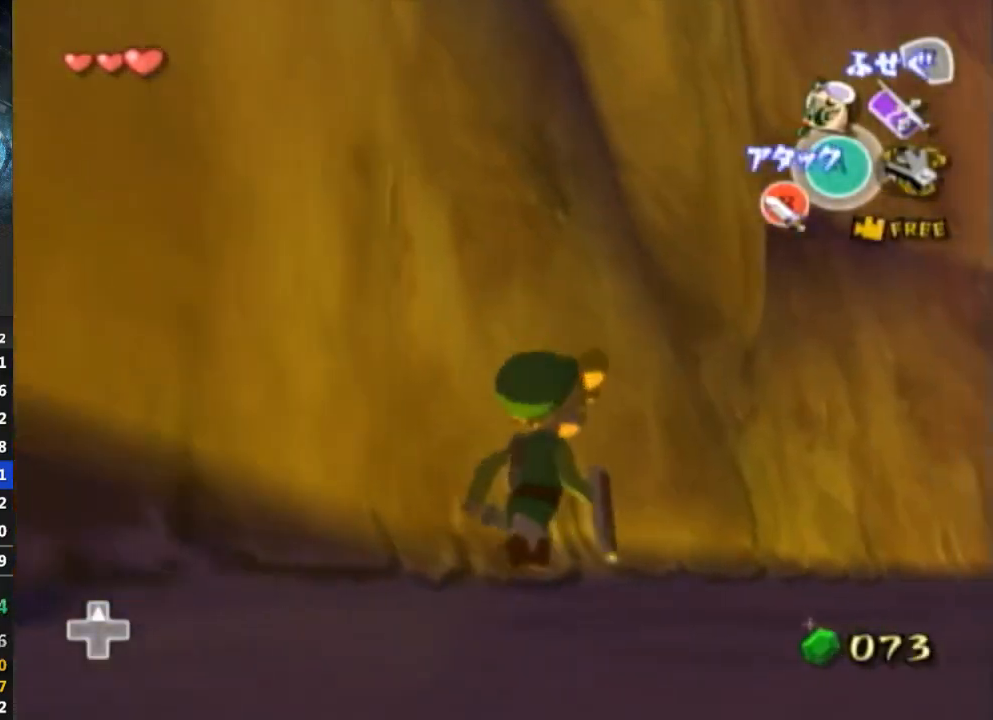
{"buttons": [], "left_stick": "up-right", "right_stick": "down-left", "events": [[100, "A", "down"], [200, "A", "up"], [367, "right_stick", "down-left"]]}
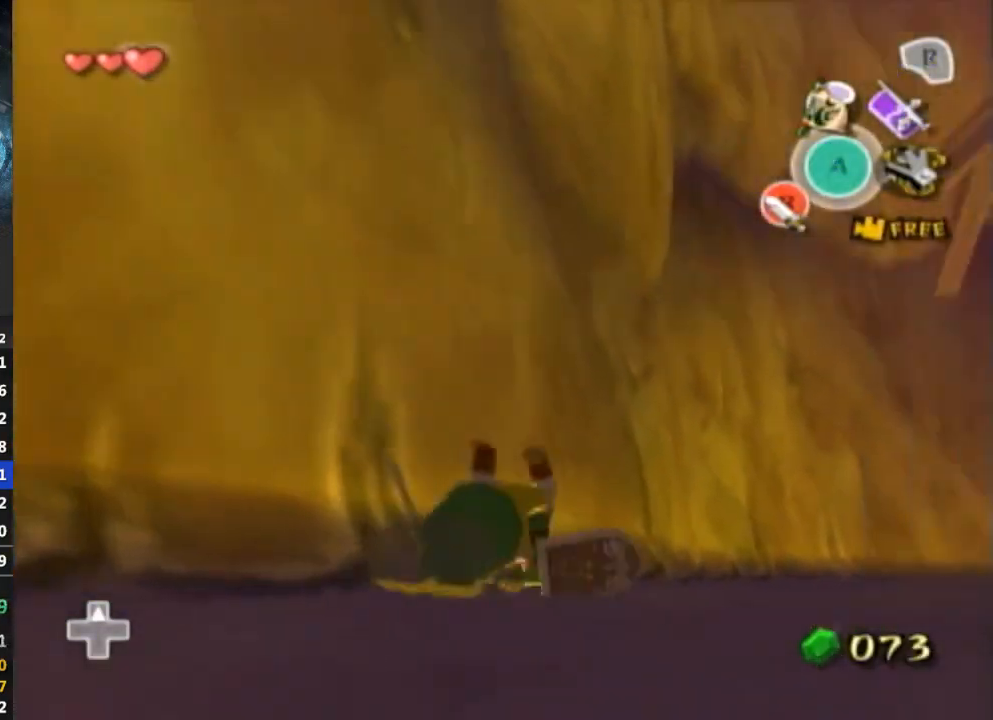
{"buttons": [], "left_stick": "up", "right_stick": "center", "events": [[100, "right_stick", "center"], [200, "left_stick", "up"], [233, "A", "down"], [300, "A", "up"]]}
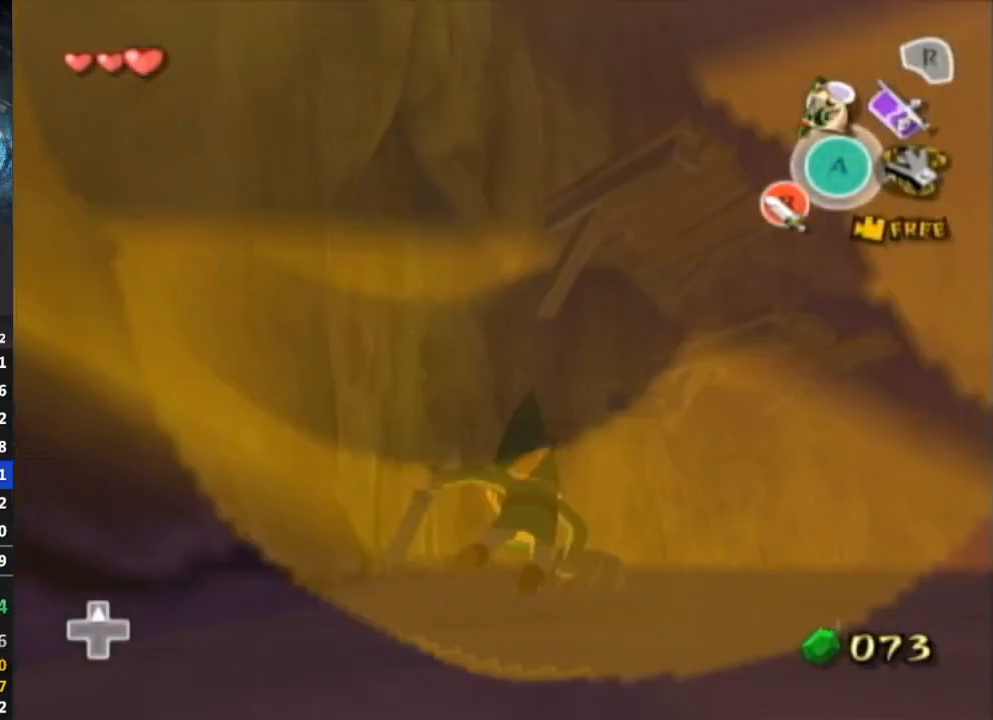
{"buttons": [], "left_stick": "up", "right_stick": "center", "events": [[300, "A", "down"], [400, "A", "up"], [400, "R1", "down"], [433, "R1", "up"]]}
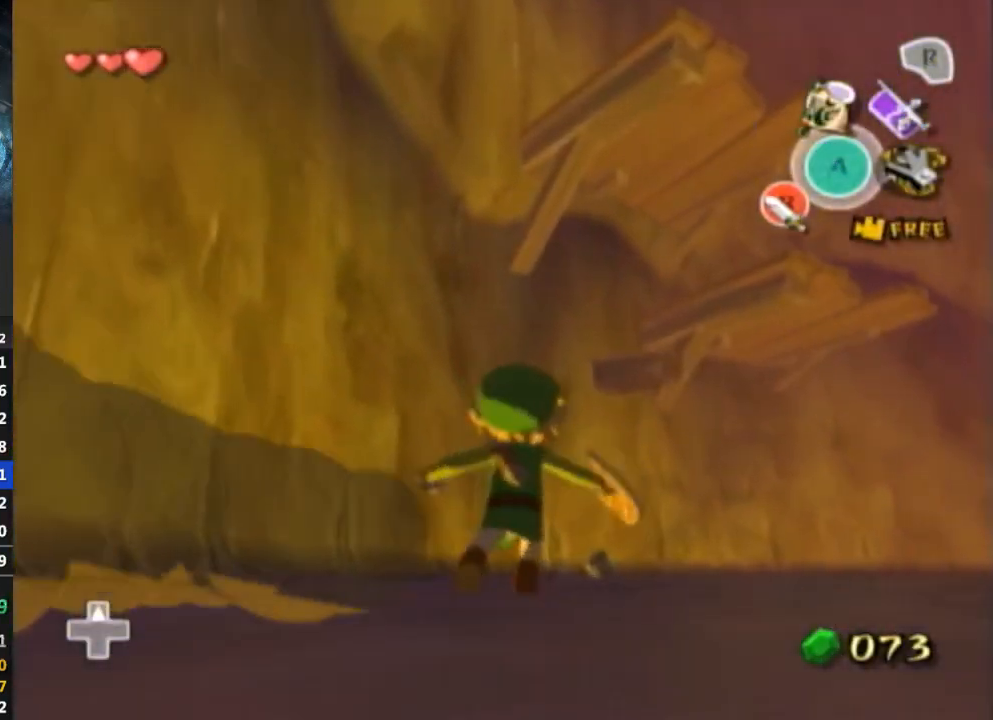
{"buttons": [], "left_stick": "up", "right_stick": "center", "events": [[400, "A", "down"], [500, "A", "up"]]}
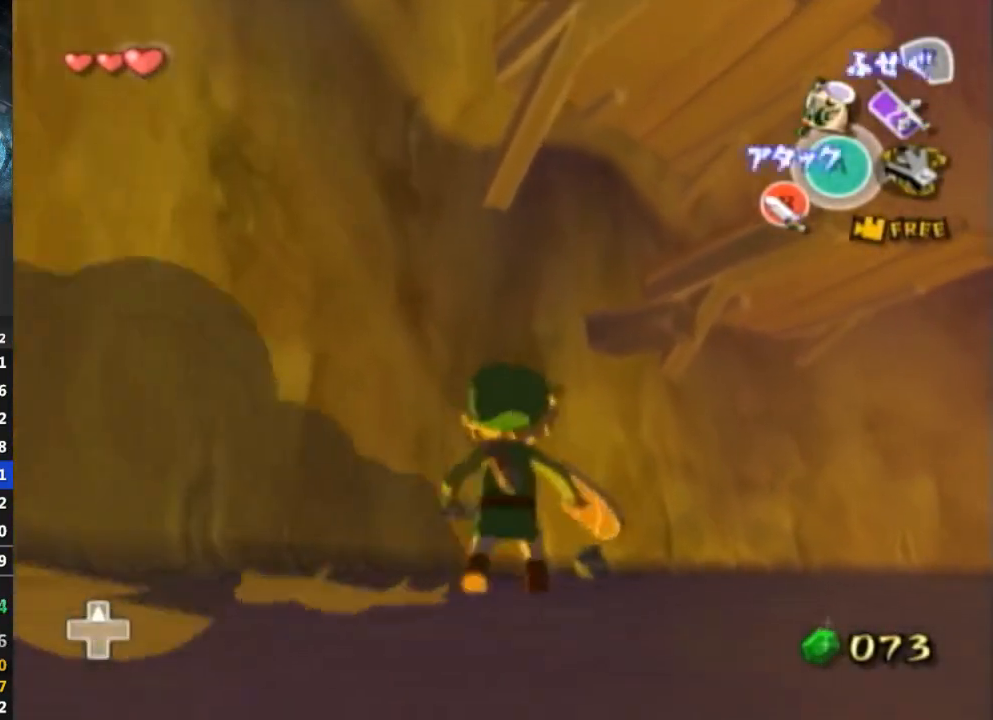
{"buttons": [], "left_stick": "up", "right_stick": "down-left", "events": [[133, "right_stick", "down-left"]]}
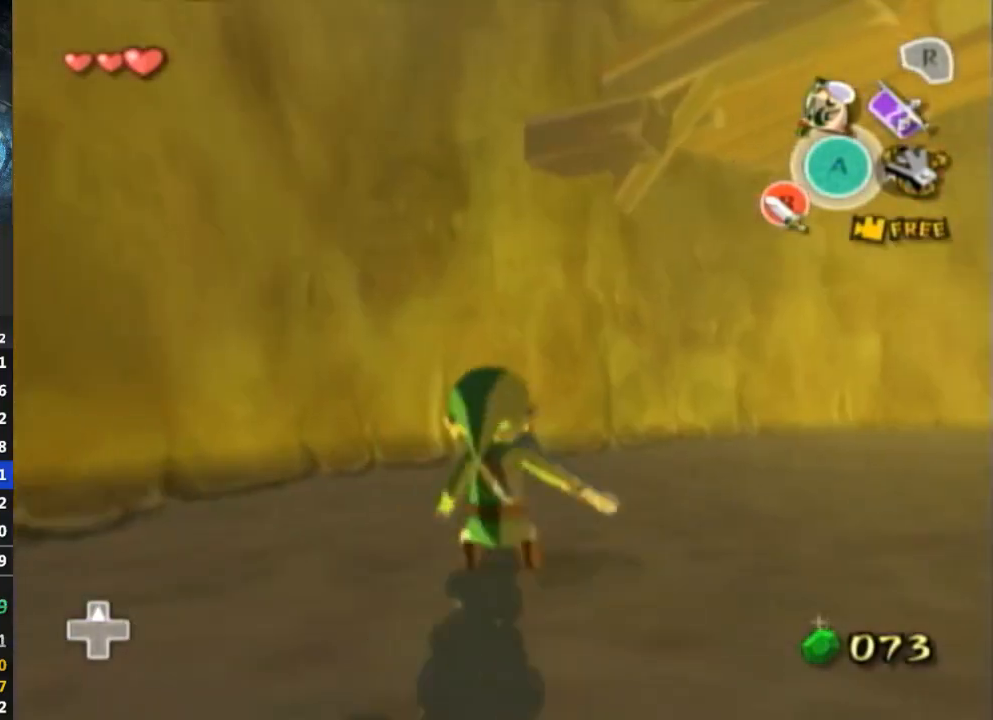
{"buttons": [], "left_stick": "up", "right_stick": "center", "events": [[33, "right_stick", "center"], [333, "B", "down"], [400, "B", "up"]]}
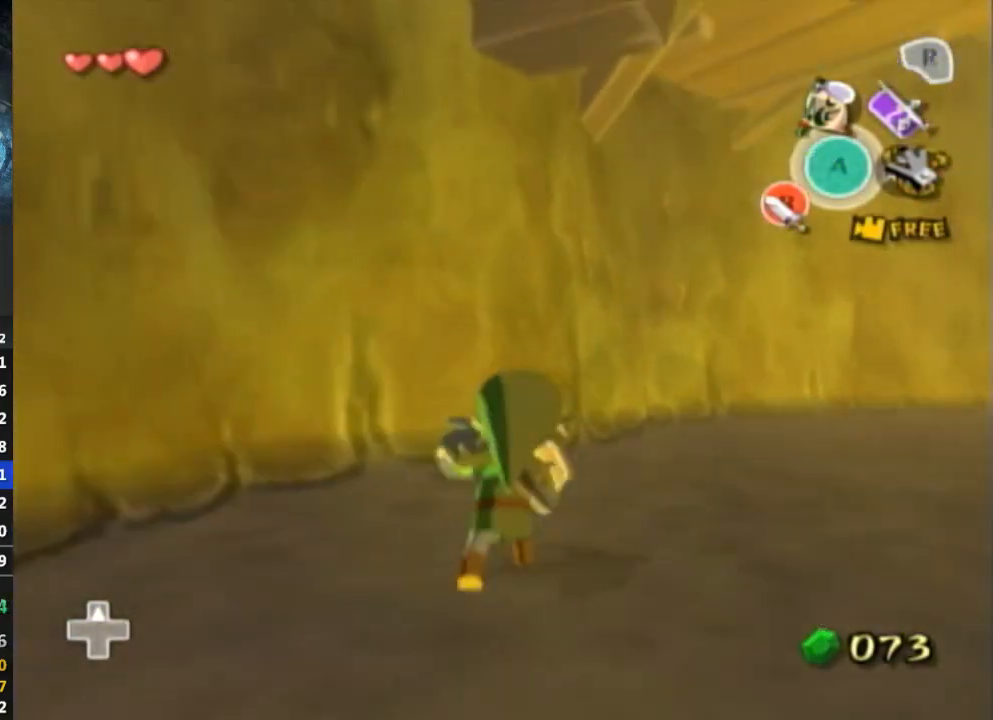
{"buttons": [], "left_stick": "up", "right_stick": "center", "events": [[400, "B", "down"], [500, "B", "up"]]}
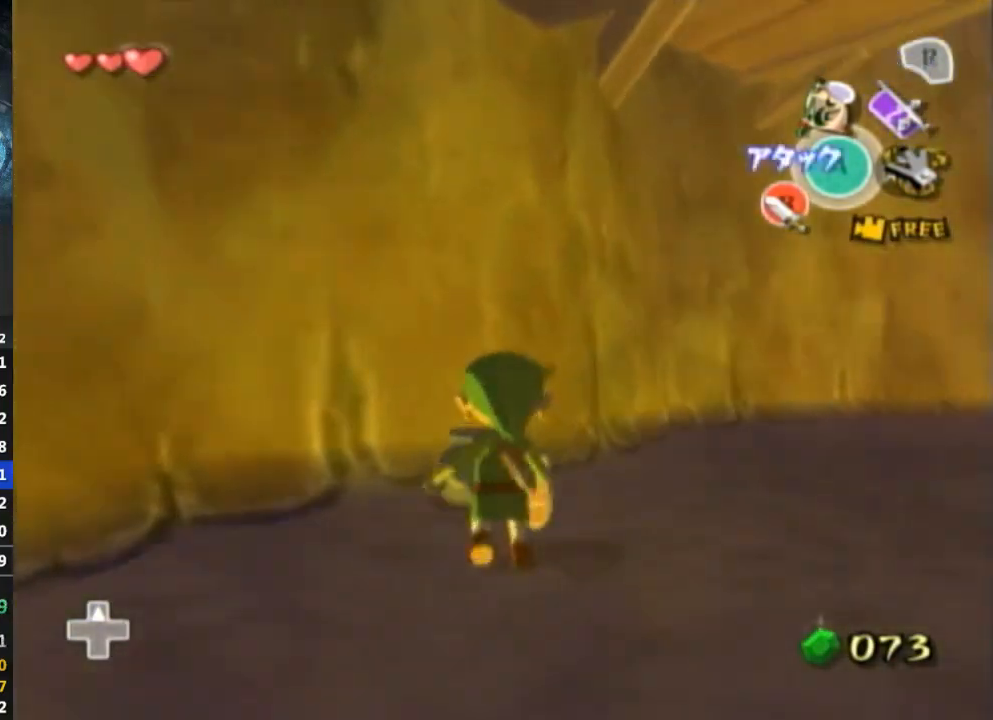
{"buttons": [], "left_stick": "left", "right_stick": "center", "events": [[167, "left_stick", "center"], [167, "right_stick", "left"], [400, "right_stick", "center"], [467, "left_stick", "left"]]}
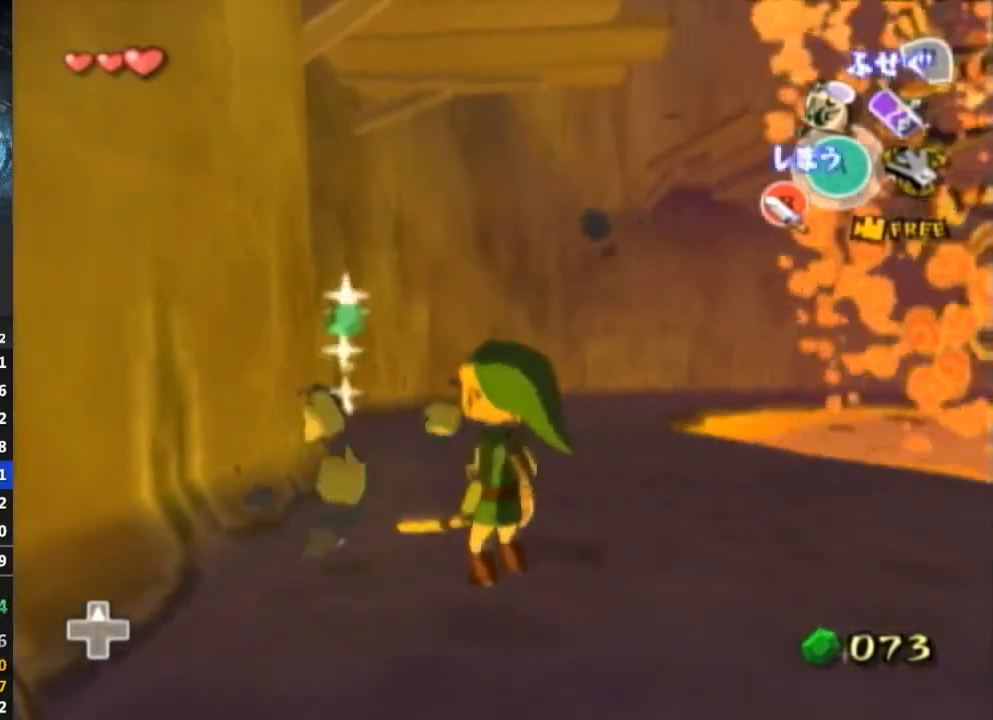
{"buttons": [], "left_stick": "right", "right_stick": "center", "events": [[100, "left_stick", "up-left"], [300, "left_stick", "up-right"], [367, "left_stick", "right"]]}
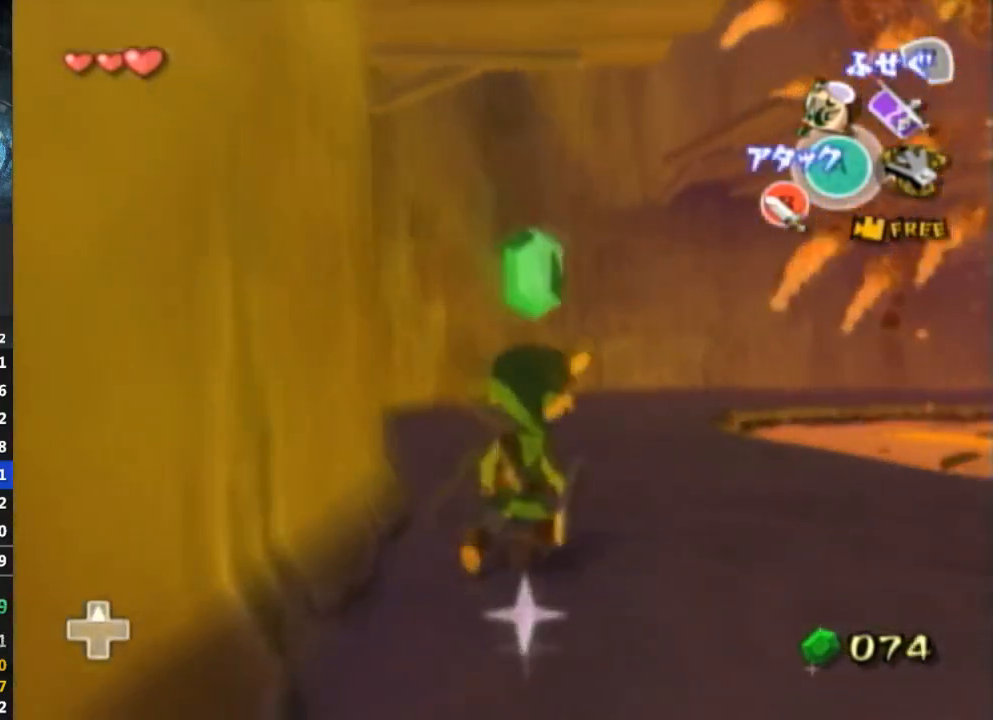
{"buttons": ["R1"], "left_stick": "center", "right_stick": "center", "events": [[167, "left_stick", "up-right"], [333, "left_stick", "center"], [433, "R1", "down"]]}
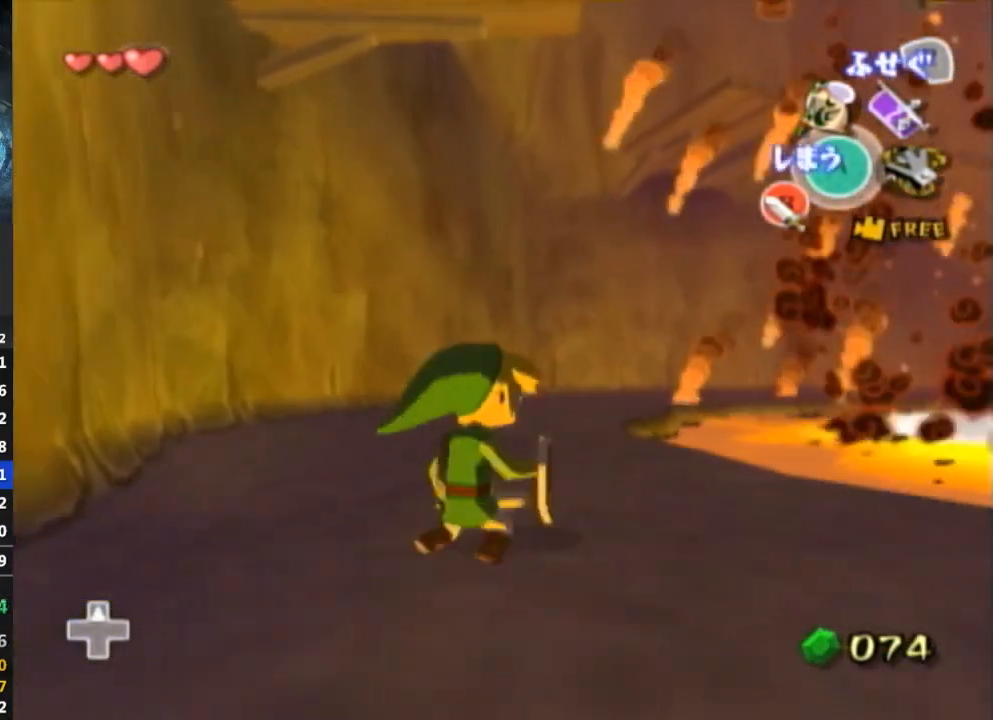
{"buttons": ["R1"], "left_stick": "down-left", "right_stick": "center", "events": [[67, "left_stick", "down-left"]]}
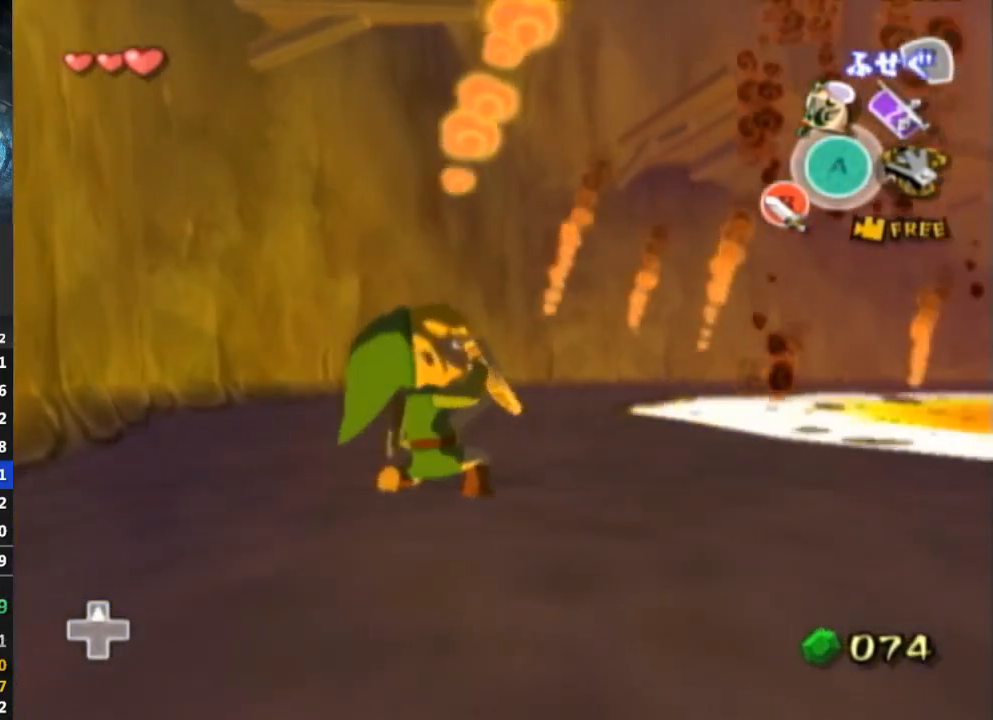
{"buttons": ["R1"], "left_stick": "down-left", "right_stick": "center", "events": []}
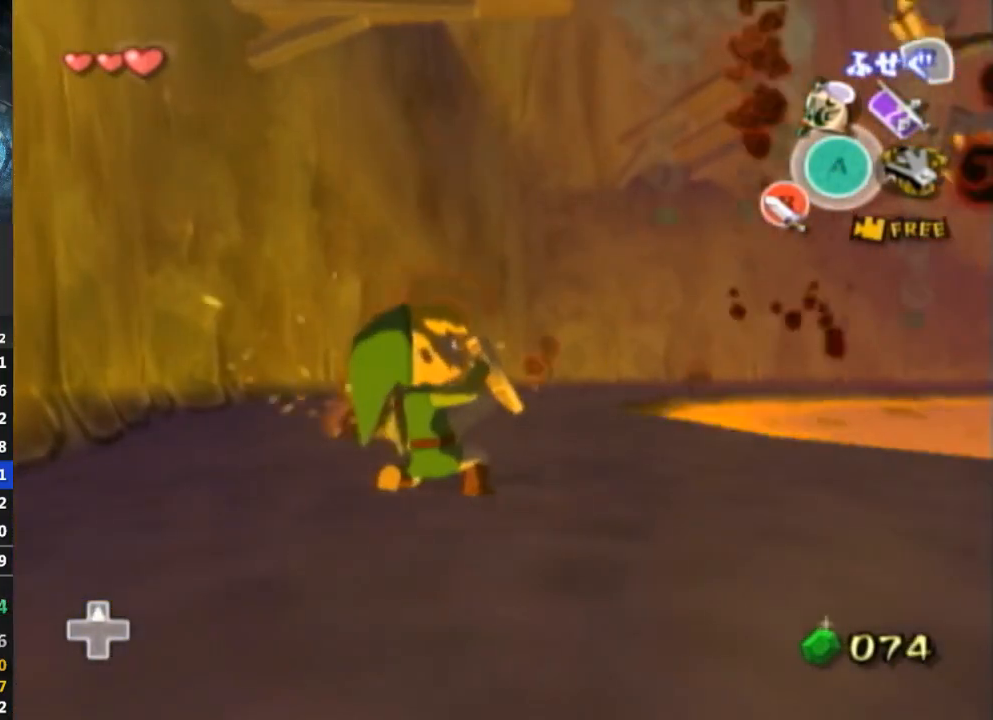
{"buttons": ["R1"], "left_stick": "down-left", "right_stick": "center", "events": []}
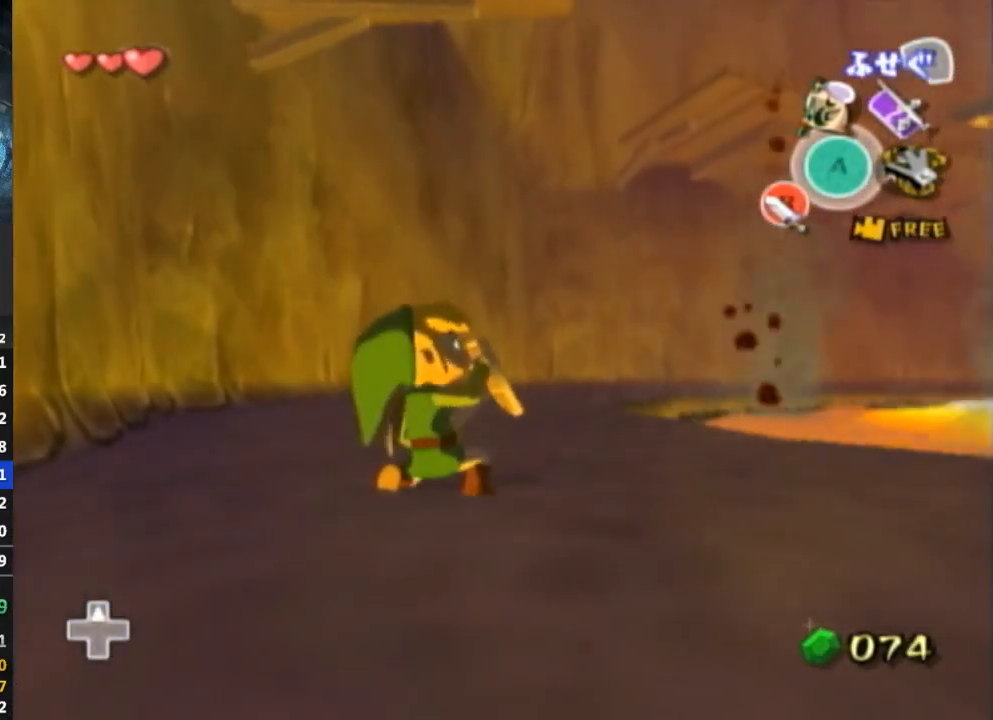
{"buttons": [], "left_stick": "center", "right_stick": "center", "events": [[33, "left_stick", "center"], [100, "left_stick", "up-right"], [133, "R1", "up"], [400, "X", "down"], [467, "left_stick", "center"], [500, "X", "up"]]}
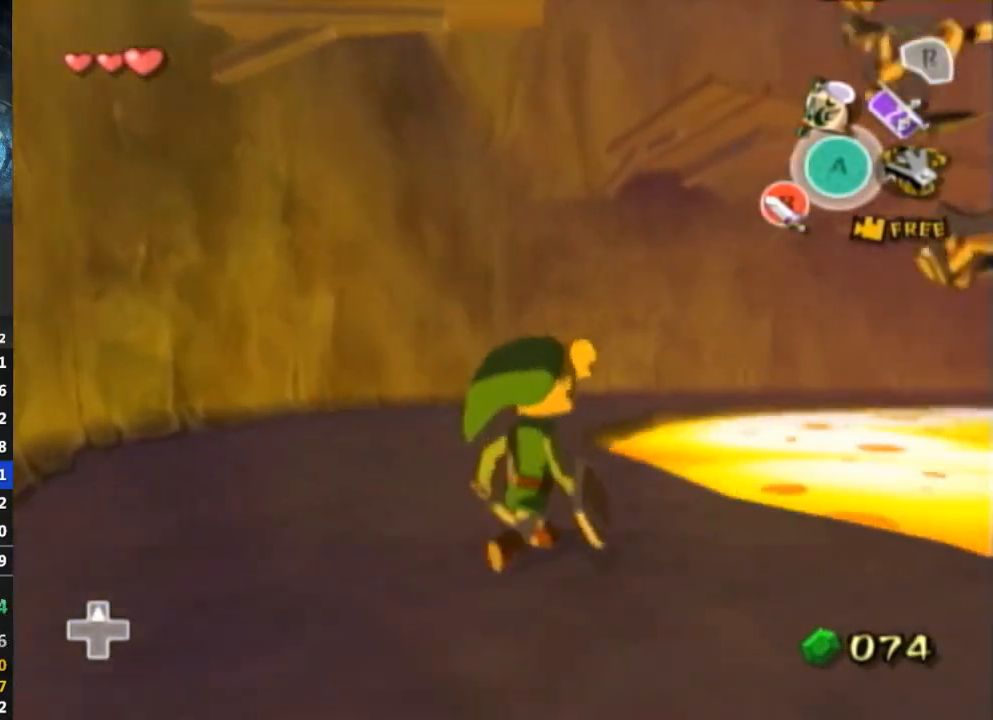
{"buttons": [], "left_stick": "down", "right_stick": "center", "events": [[333, "left_stick", "down-left"], [500, "left_stick", "down"]]}
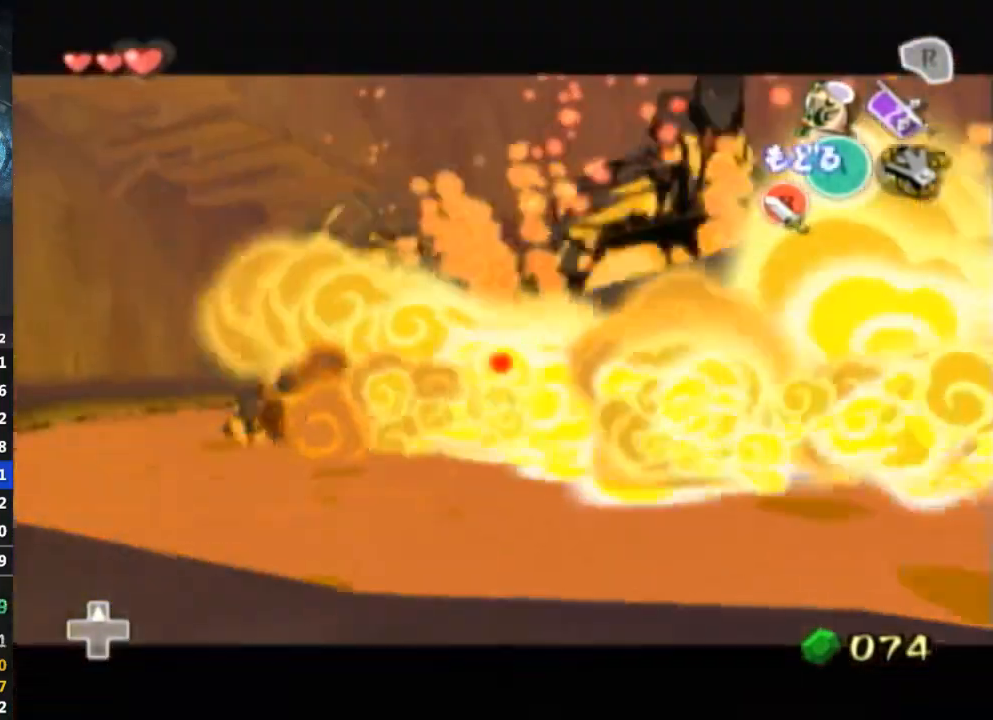
{"buttons": [], "left_stick": "down-right", "right_stick": "center", "events": [[233, "left_stick", "down-right"]]}
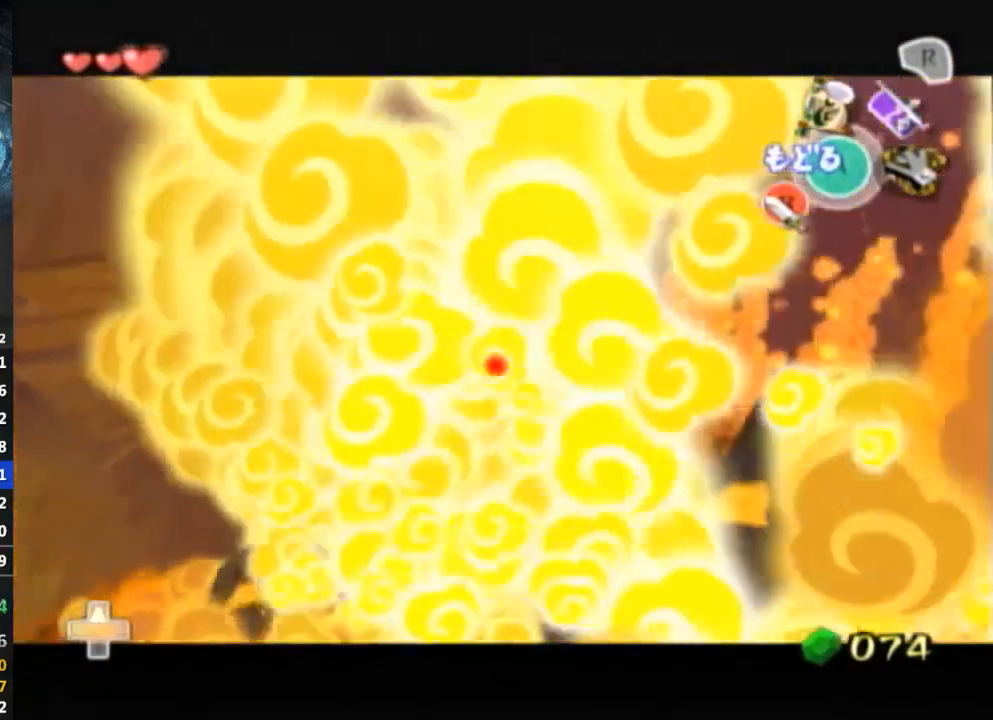
{"buttons": [], "left_stick": "down-right", "right_stick": "center", "events": []}
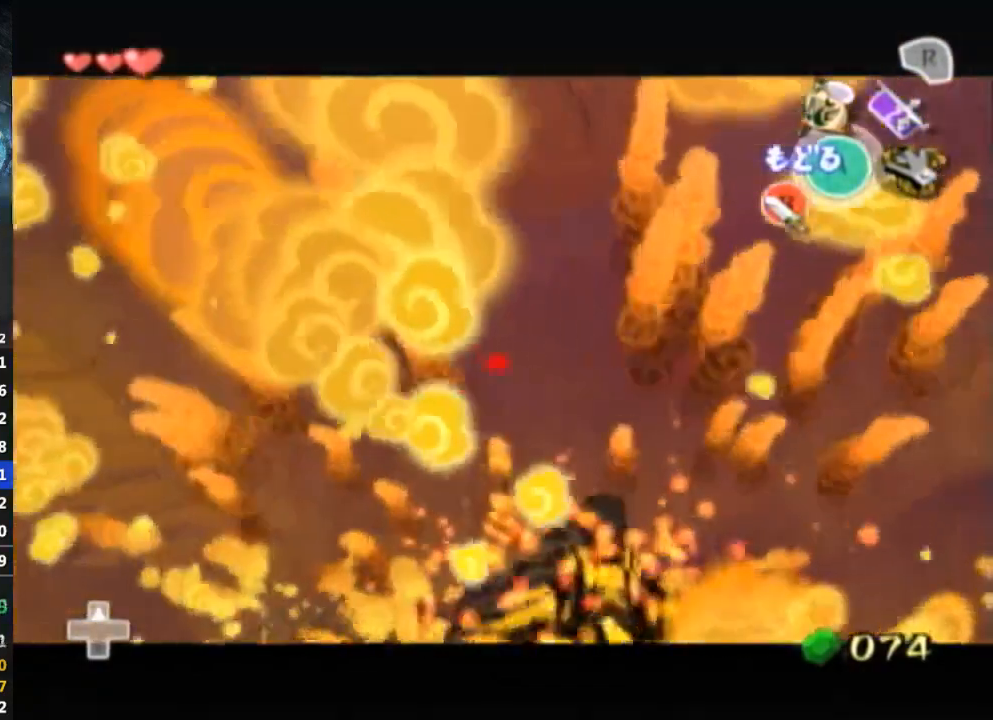
{"buttons": [], "left_stick": "down-right", "right_stick": "center", "events": []}
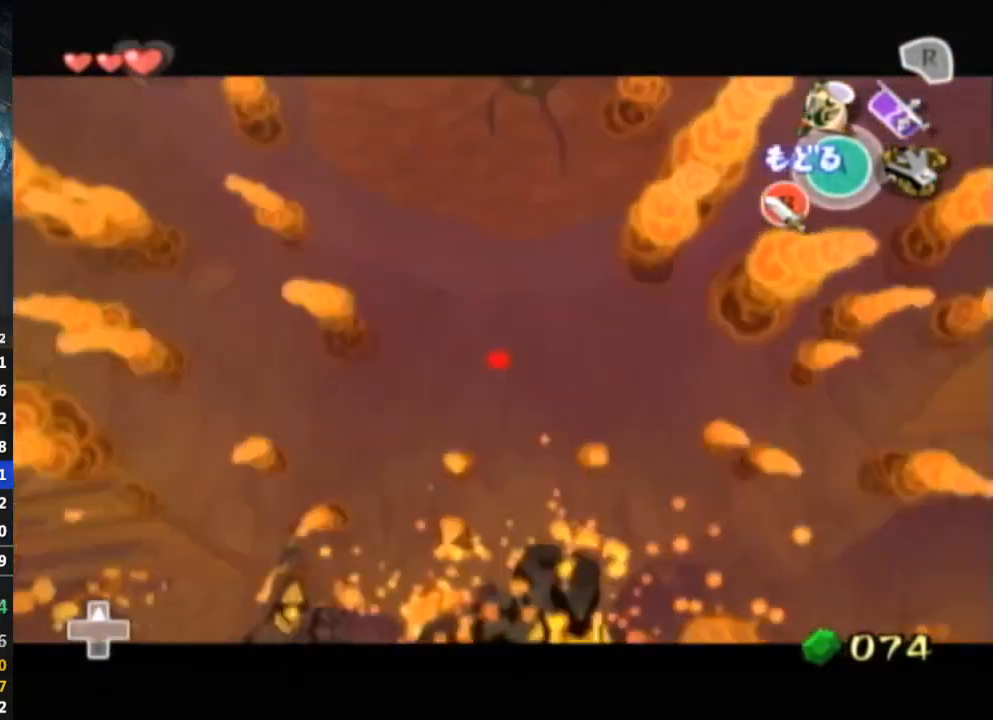
{"buttons": [], "left_stick": "down-right", "right_stick": "center", "events": []}
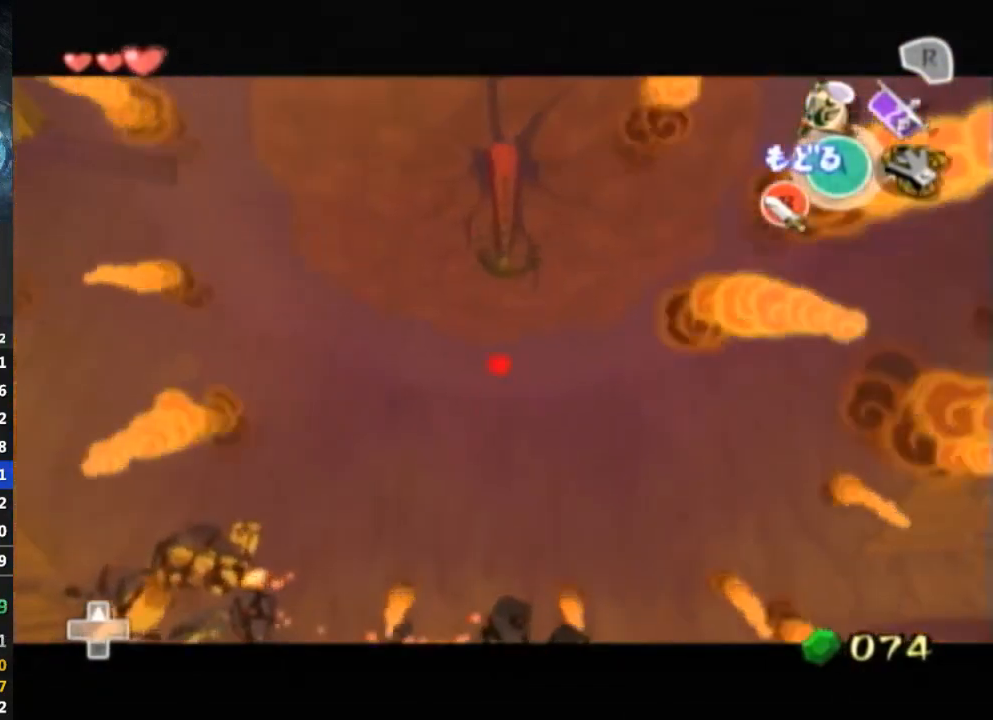
{"buttons": [], "left_stick": "down-right", "right_stick": "center", "events": []}
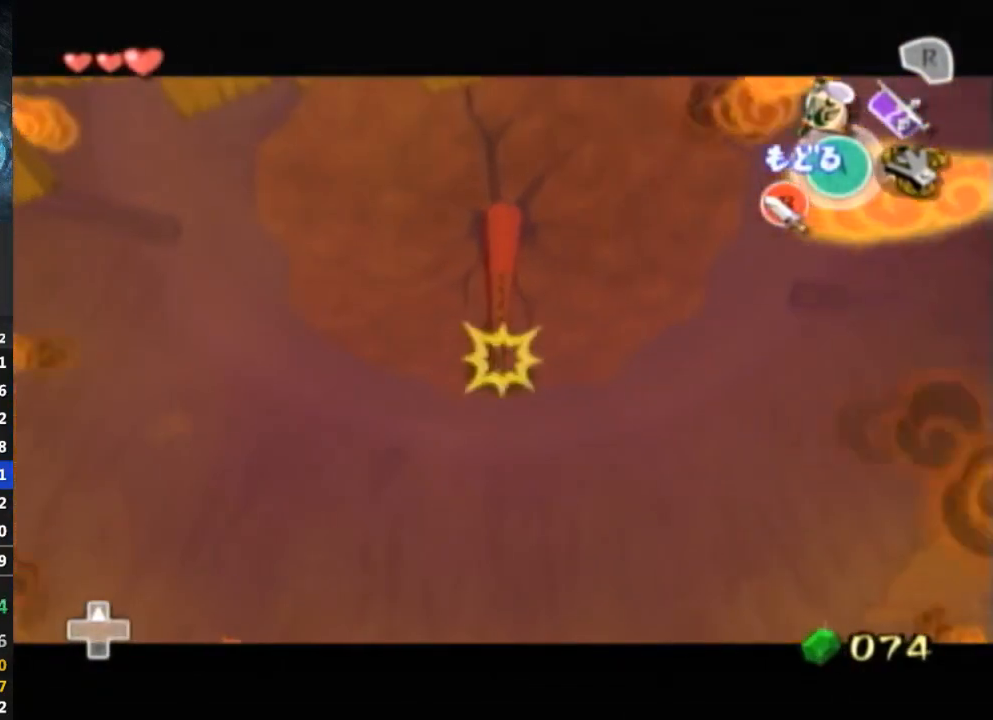
{"buttons": [], "left_stick": "center", "right_stick": "center", "events": [[67, "left_stick", "center"], [133, "X", "down"], [233, "X", "up"]]}